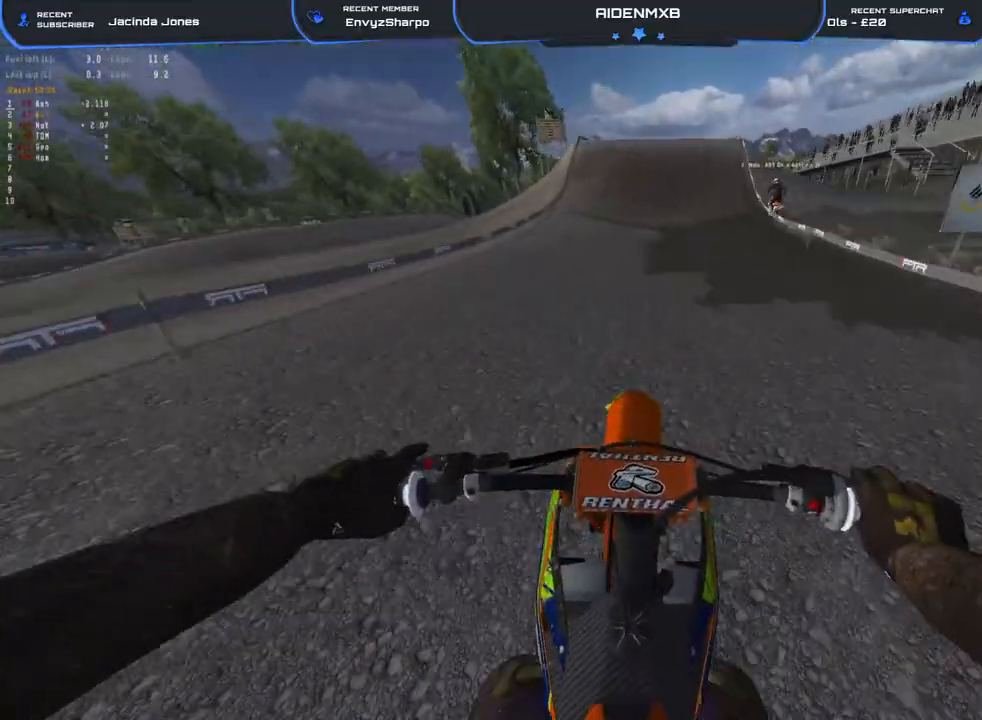
Gameplay with a controller (PlayStation layout); each line is a JSON object with the inputs held at the frame after it. "events" lists button and stick changes between this image and that frame as [ms after this image, input, new state], when the widget could be followed in between. Not read: TOUCHPAD.
{"buttons": ["R2"], "left_stick": "center", "right_stick": "center", "events": [[333, "R1", "up"], [350, "right_stick", "center"]]}
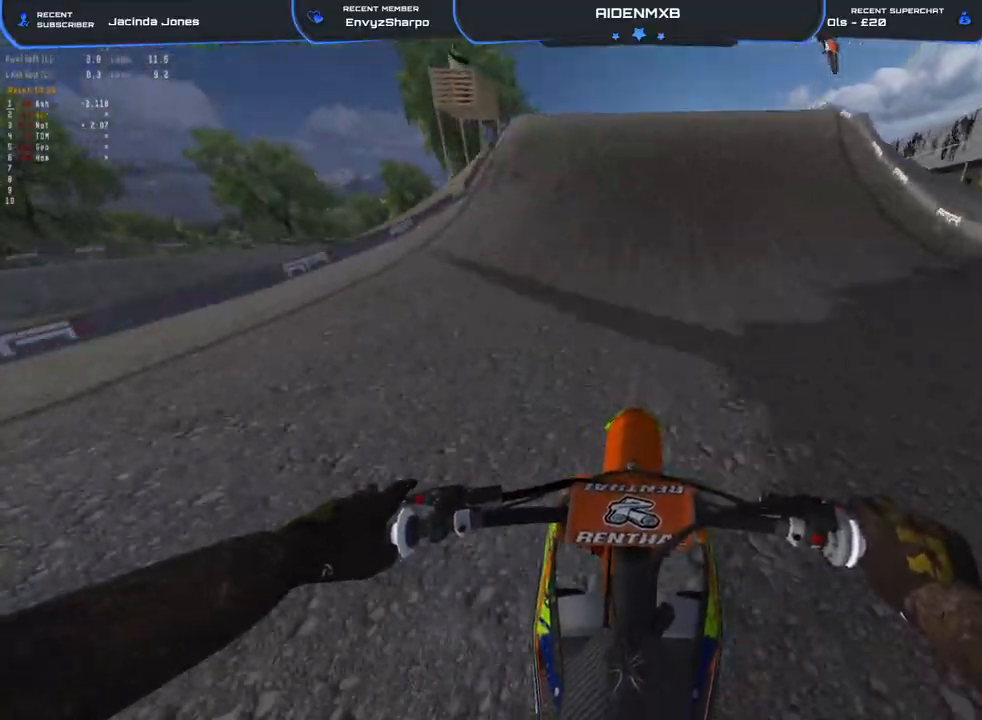
{"buttons": ["R1"], "left_stick": "right", "right_stick": "down", "events": [[33, "right_stick", "up"], [300, "right_stick", "up-right"], [350, "left_stick", "right"], [367, "R1", "down"], [450, "R2", "up"], [467, "right_stick", "down"]]}
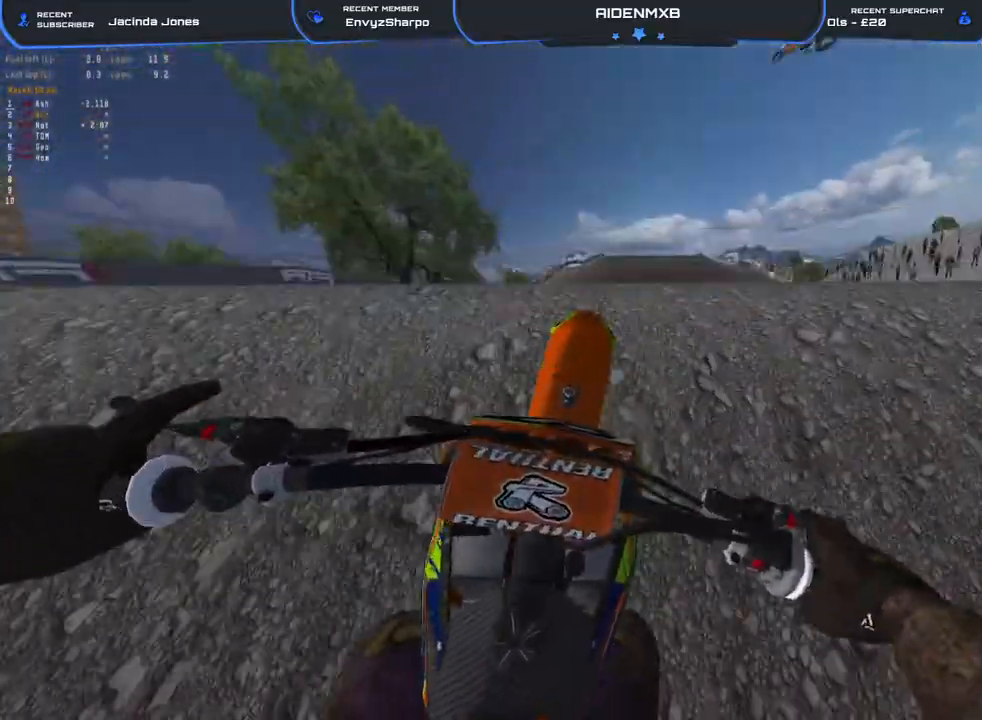
{"buttons": ["R2"], "left_stick": "right", "right_stick": "down", "events": [[83, "R2", "down"], [183, "R1", "up"]]}
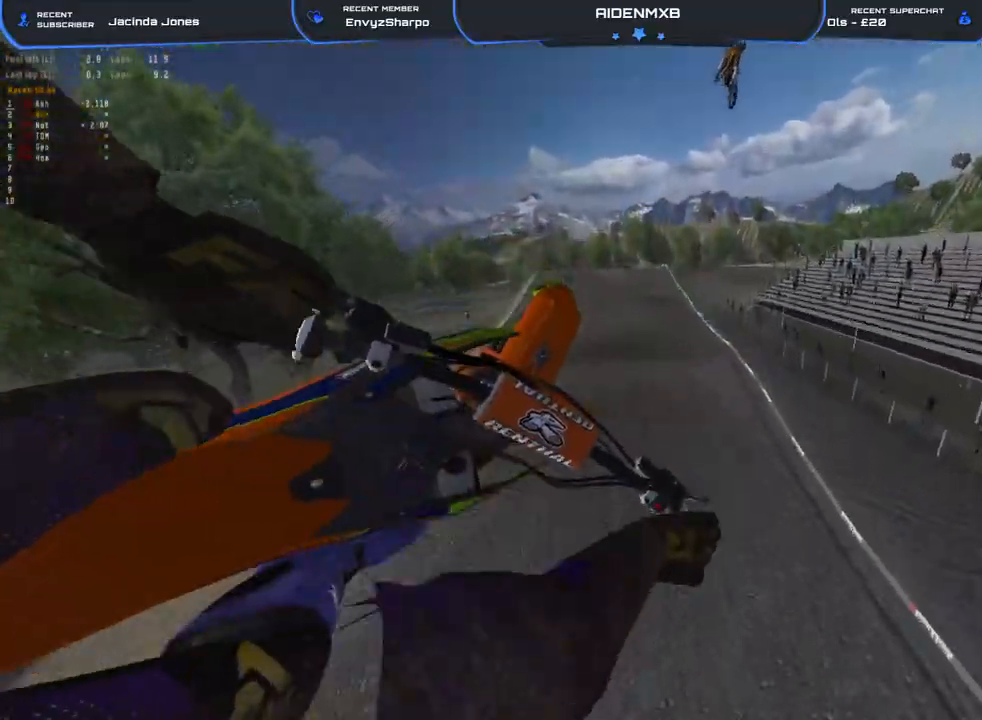
{"buttons": ["R2", "DPAD_RIGHT"], "left_stick": "down-right", "right_stick": "left", "events": [[67, "right_stick", "down-left"], [133, "left_stick", "down-right"], [283, "DPAD_RIGHT", "down"], [383, "right_stick", "left"]]}
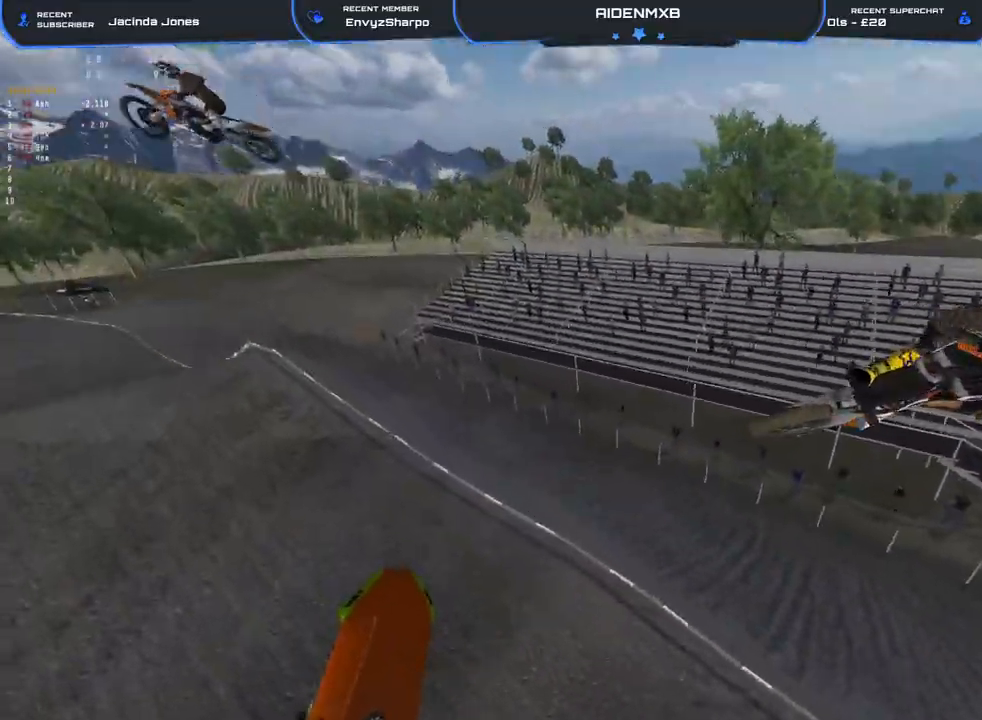
{"buttons": ["L1"], "left_stick": "center", "right_stick": "center", "events": [[250, "left_stick", "center"], [283, "DPAD_RIGHT", "up"], [300, "L1", "down"], [317, "R2", "up"], [317, "right_stick", "up"], [367, "right_stick", "center"], [383, "CROSS", "down"], [483, "CROSS", "up"]]}
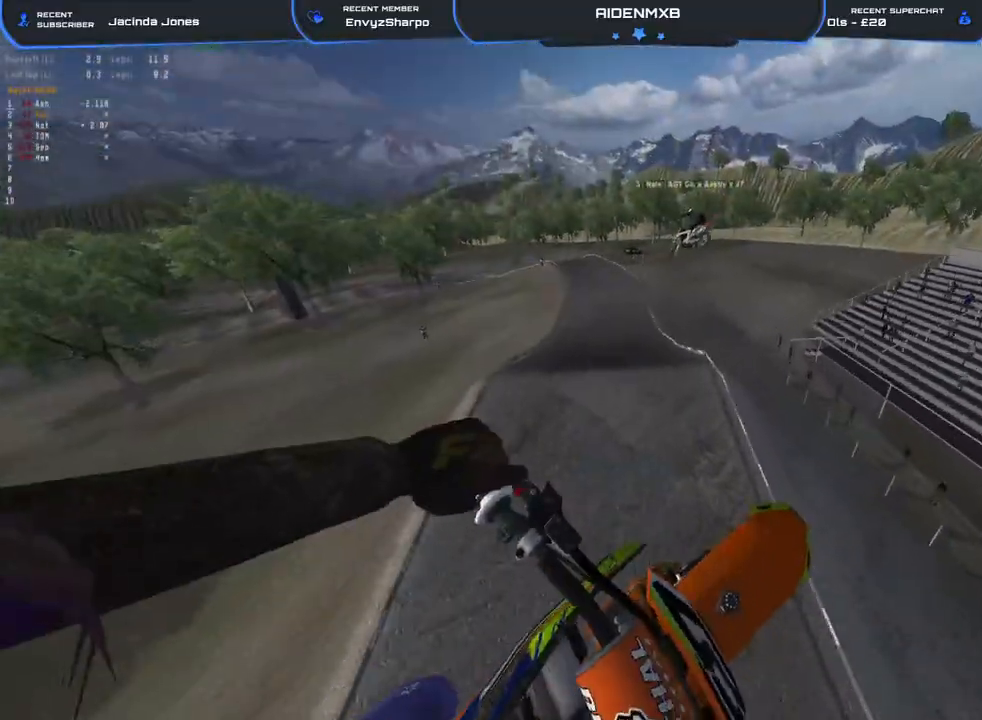
{"buttons": ["TRIANGLE", "L1"], "left_stick": "left", "right_stick": "up-left", "events": [[117, "R2", "down"], [133, "right_stick", "up-left"], [217, "R2", "up"], [267, "left_stick", "left"], [367, "TRIANGLE", "down"]]}
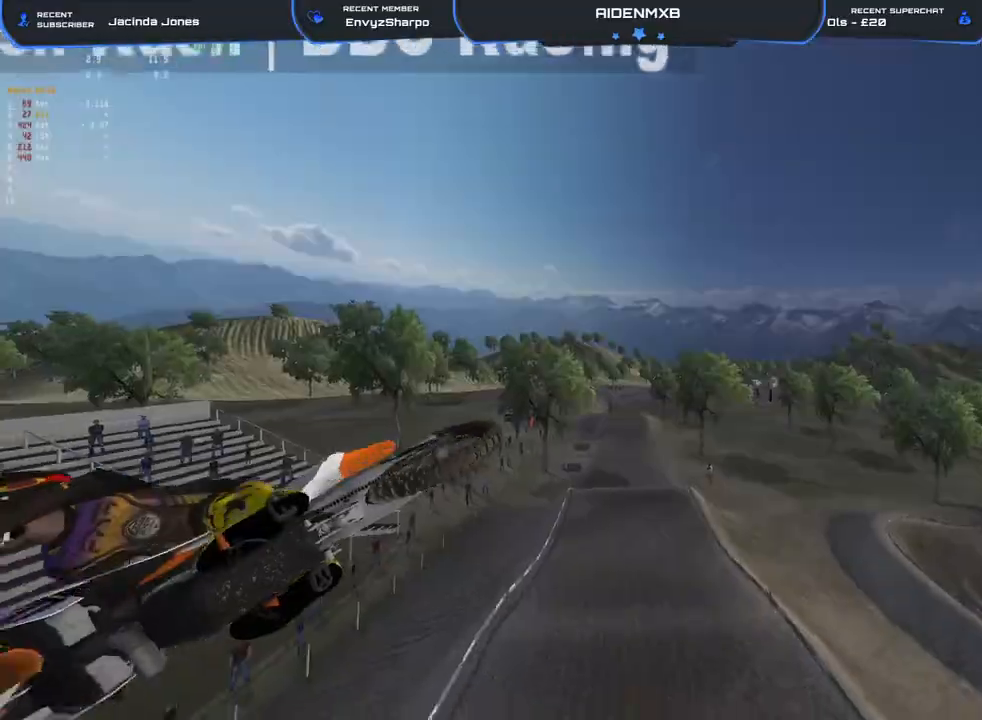
{"buttons": ["TRIANGLE", "L1", "DPAD_RIGHT"], "left_stick": "left", "right_stick": "up-left", "events": [[117, "DPAD_RIGHT", "down"]]}
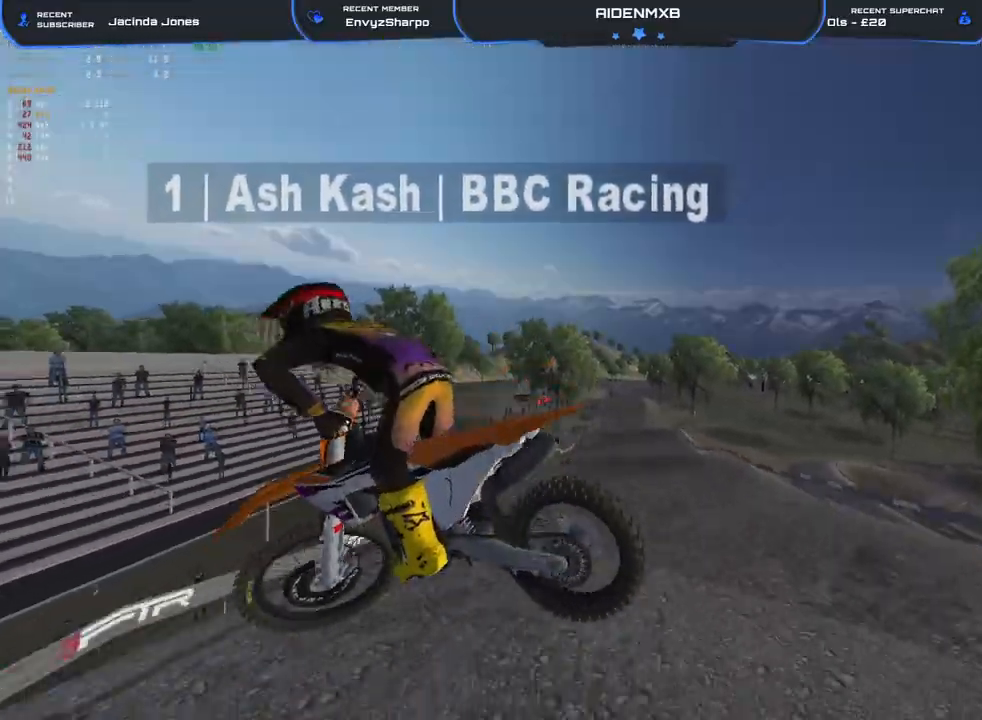
{"buttons": ["TRIANGLE", "R1", "R2"], "left_stick": "center", "right_stick": "center", "events": [[17, "R2", "down"], [100, "DPAD_RIGHT", "up"], [117, "TRIANGLE", "up"], [133, "L1", "up"], [183, "left_stick", "center"], [183, "right_stick", "left"], [283, "right_stick", "center"], [333, "R1", "down"], [383, "TRIANGLE", "down"]]}
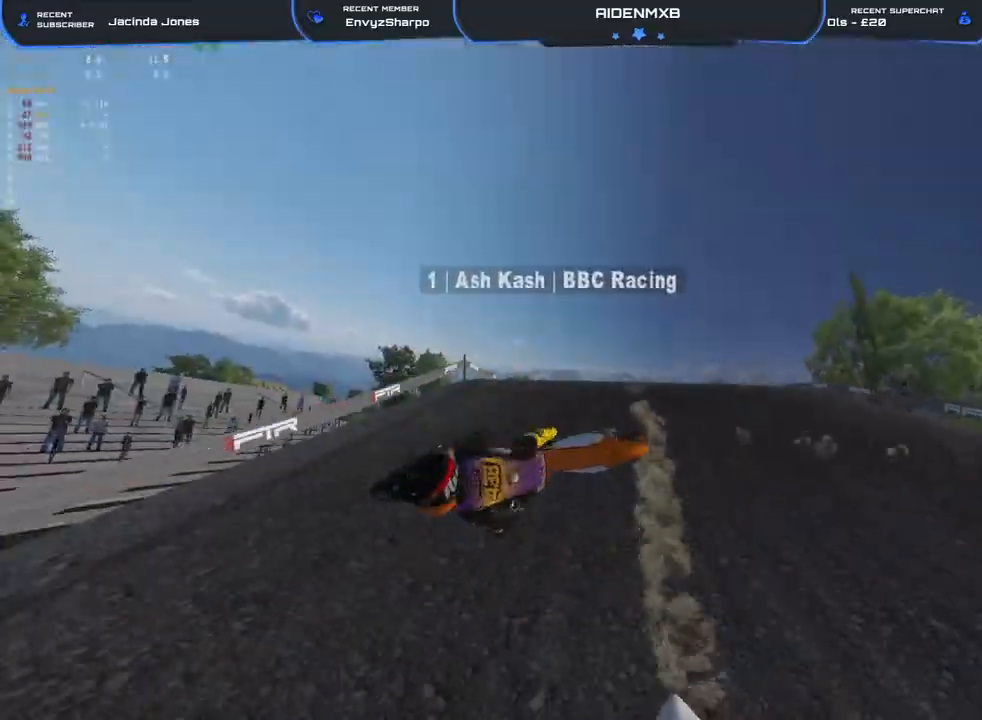
{"buttons": ["R1", "R2"], "left_stick": "left", "right_stick": "center", "events": [[200, "TRIANGLE", "up"], [500, "left_stick", "left"]]}
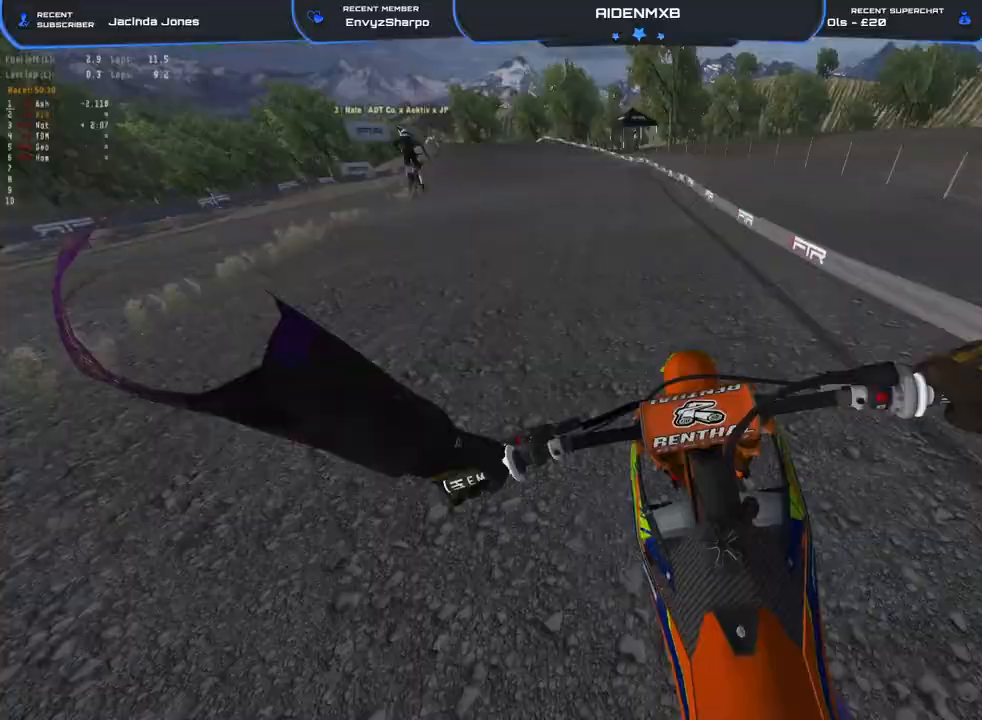
{"buttons": ["R1"], "left_stick": "left", "right_stick": "down", "events": [[283, "R2", "up"], [283, "right_stick", "down"]]}
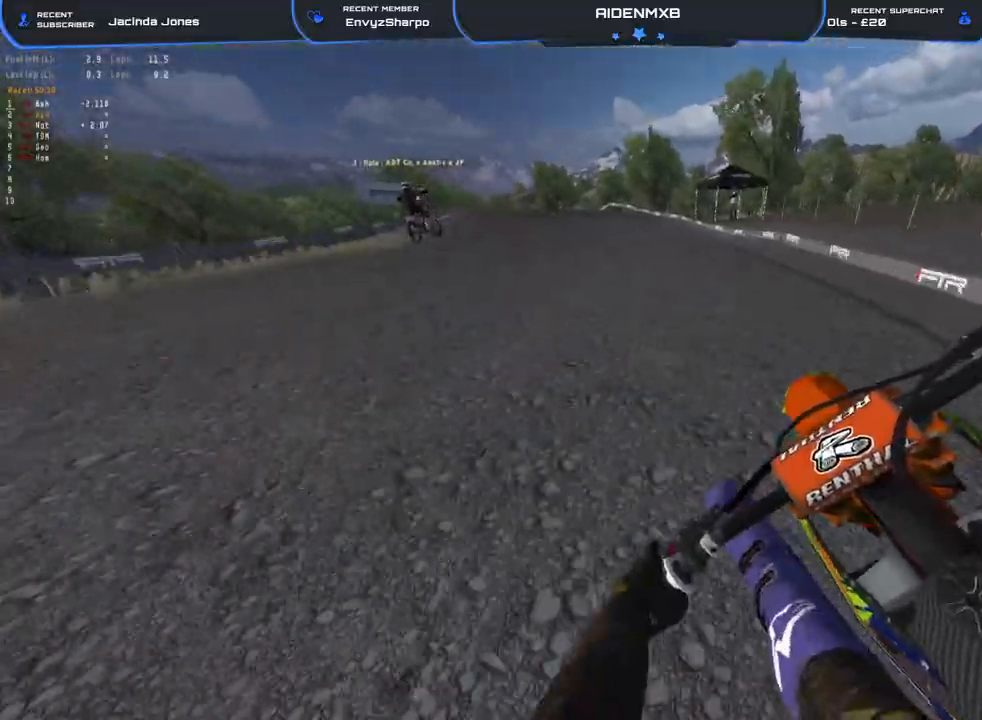
{"buttons": [], "left_stick": "left", "right_stick": "down-right", "events": [[67, "R2", "down"], [167, "right_stick", "down-right"], [367, "R2", "up"], [450, "R1", "up"]]}
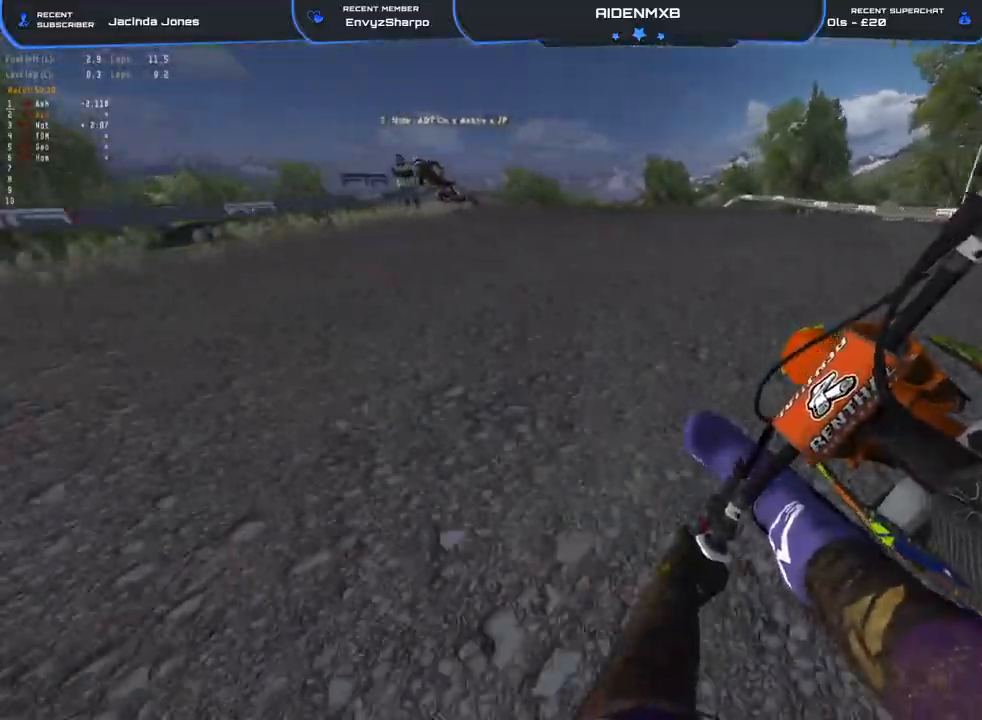
{"buttons": [], "left_stick": "left", "right_stick": "center", "events": [[67, "L3", "down"], [100, "right_stick", "center"], [217, "L3", "up"]]}
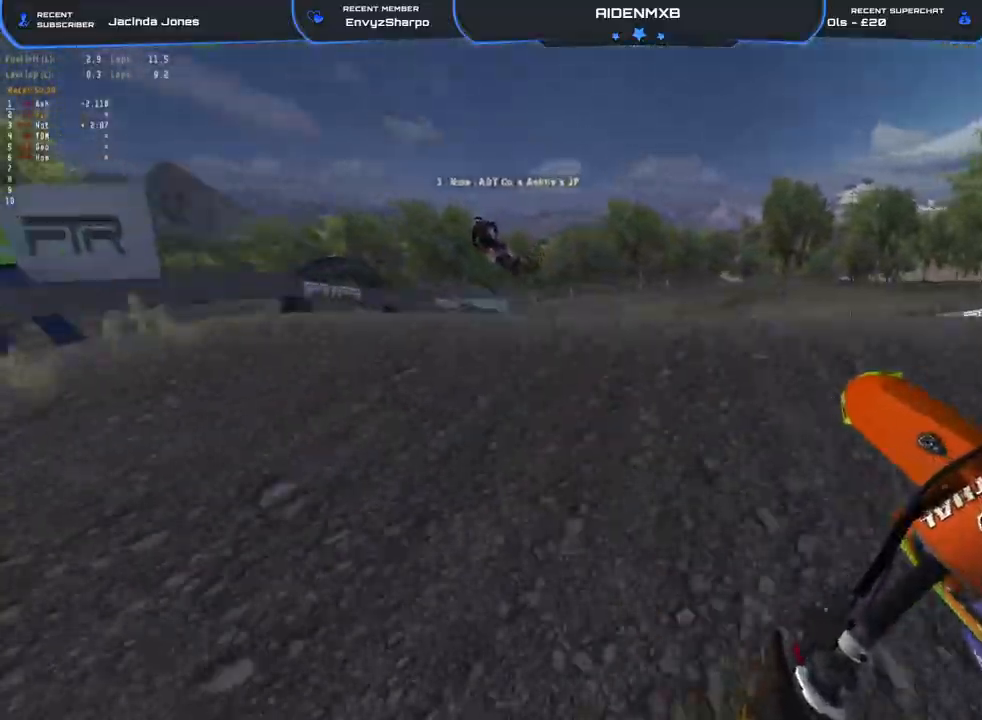
{"buttons": ["R2"], "left_stick": "left", "right_stick": "up-right", "events": [[33, "right_stick", "up-right"], [100, "R2", "down"]]}
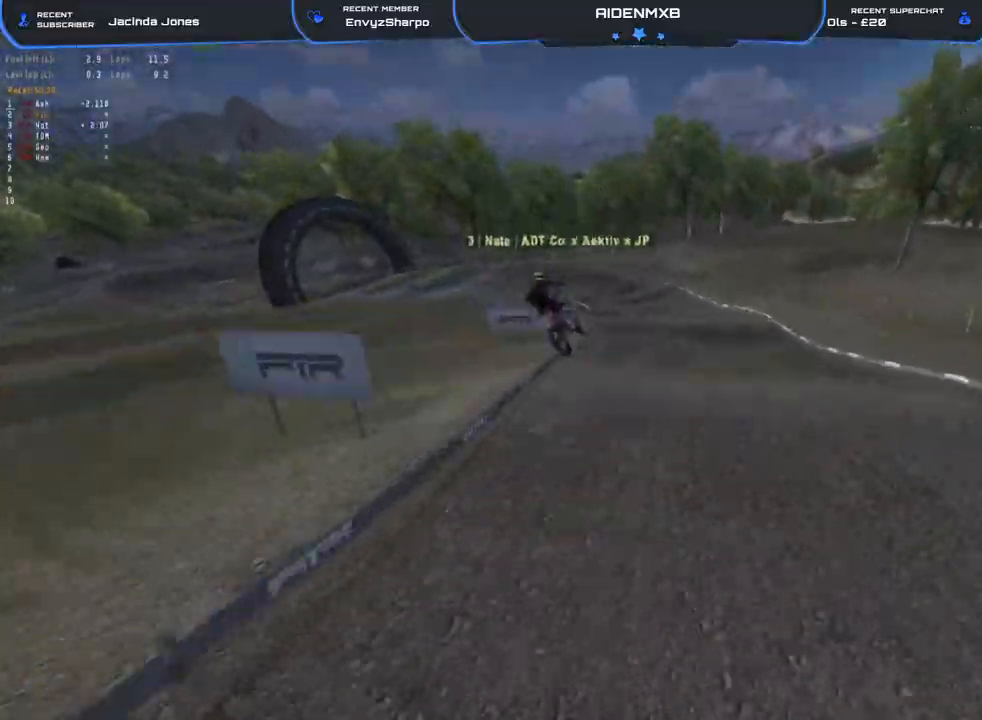
{"buttons": ["R2"], "left_stick": "up-right", "right_stick": "up-right", "events": [[33, "left_stick", "up-left"], [283, "left_stick", "up"], [367, "left_stick", "up-right"]]}
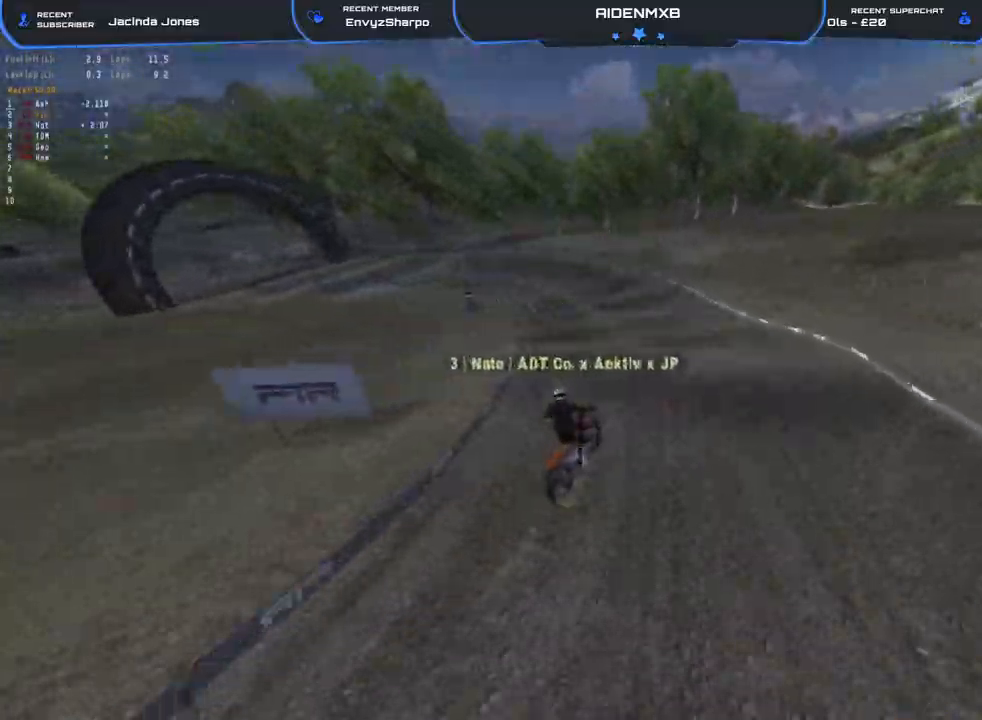
{"buttons": ["R2"], "left_stick": "left", "right_stick": "center", "events": [[133, "left_stick", "right"], [300, "right_stick", "center"], [317, "left_stick", "center"], [467, "left_stick", "left"]]}
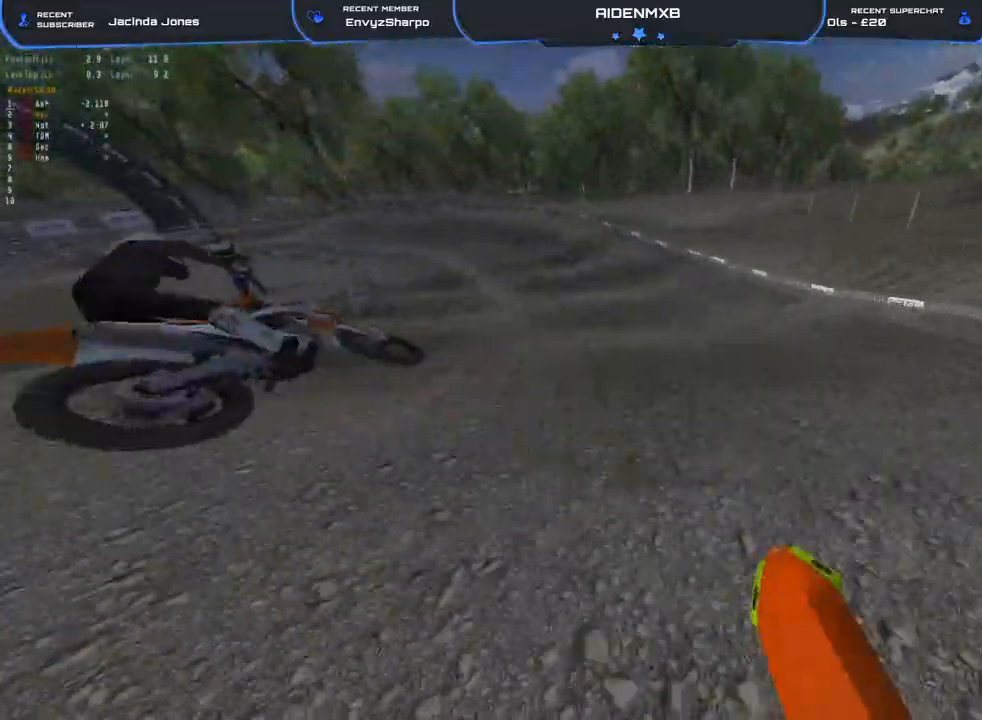
{"buttons": ["R2"], "left_stick": "left", "right_stick": "center", "events": [[50, "right_stick", "up"], [217, "right_stick", "center"], [367, "R1", "down"], [433, "R1", "up"]]}
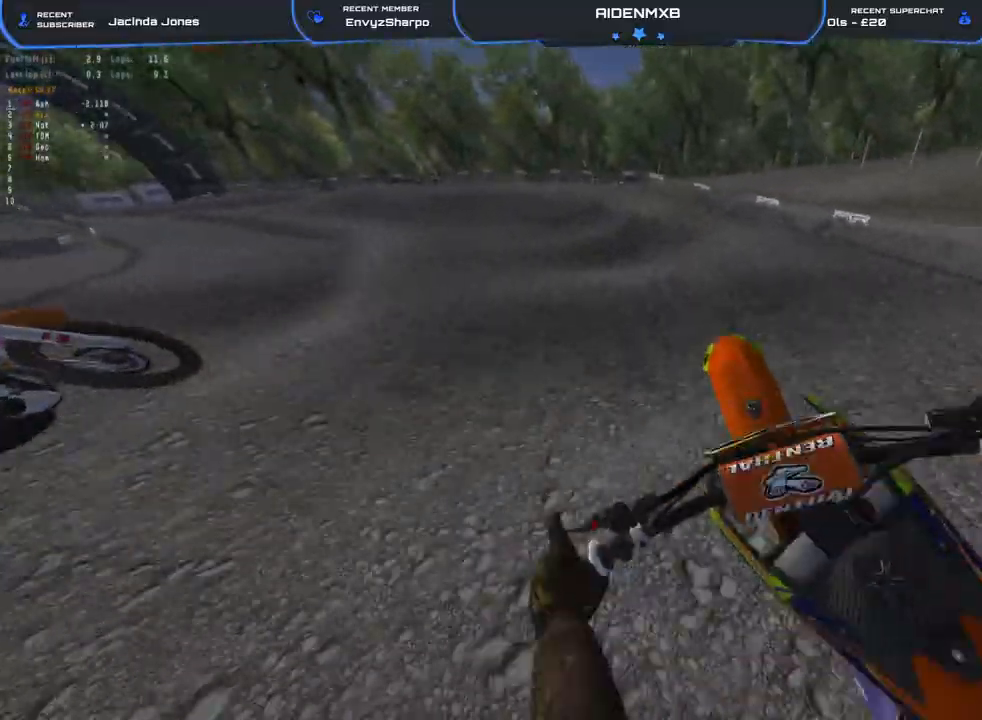
{"buttons": ["R2"], "left_stick": "left", "right_stick": "center"}
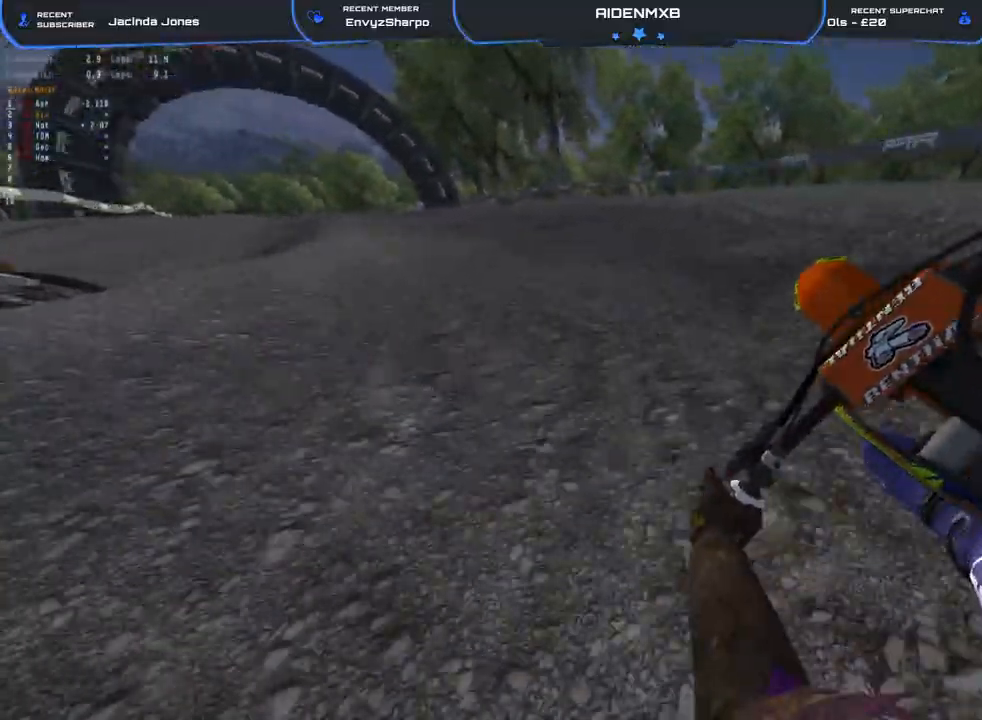
{"buttons": ["R1", "R2"], "left_stick": "left", "right_stick": "down", "events": [[433, "R1", "down"], [433, "right_stick", "down"]]}
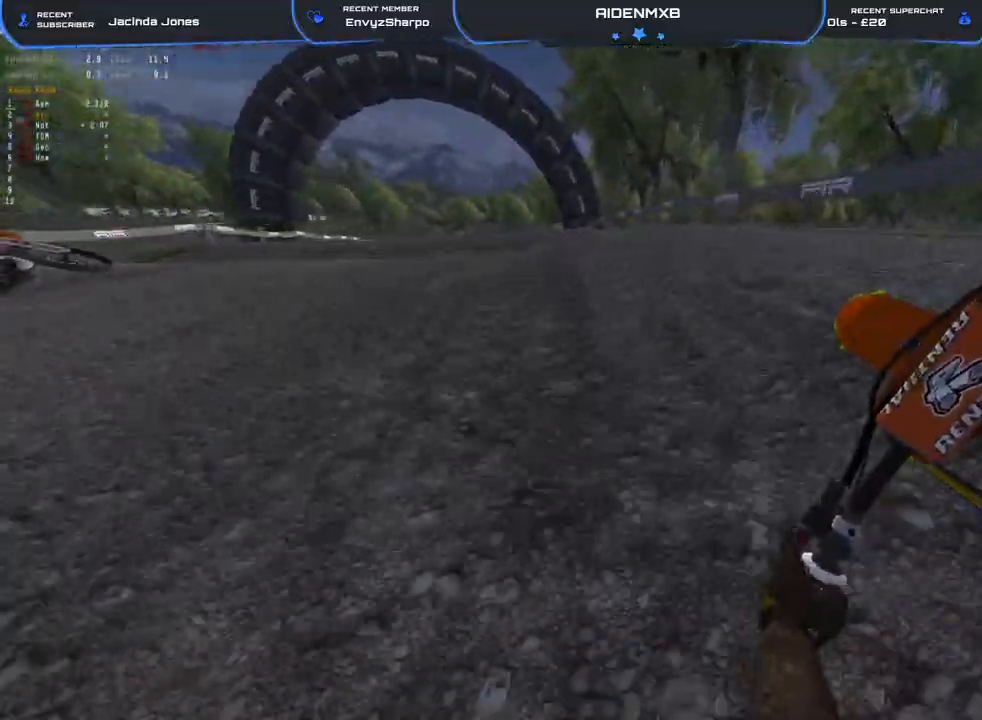
{"buttons": ["R2"], "left_stick": "up-left", "right_stick": "down-right", "events": [[83, "R1", "up"], [100, "right_stick", "down-right"], [200, "left_stick", "up-left"]]}
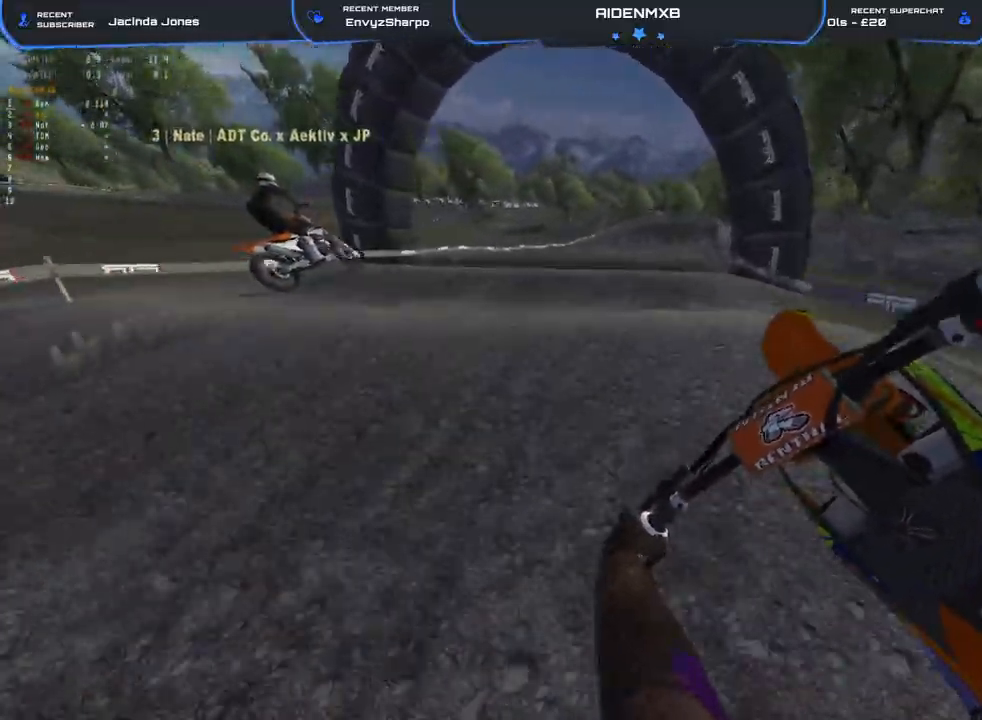
{"buttons": ["R2"], "left_stick": "center", "right_stick": "down", "events": [[267, "left_stick", "center"], [500, "right_stick", "down"]]}
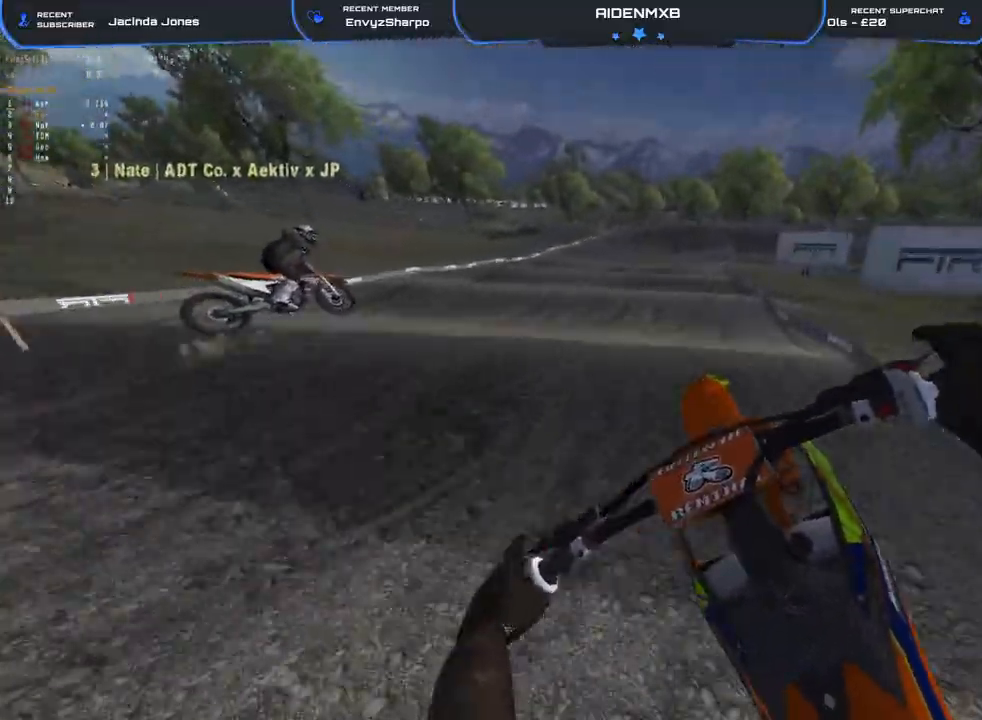
{"buttons": ["R2"], "left_stick": "center", "right_stick": "right", "events": [[250, "right_stick", "center"], [417, "right_stick", "right"]]}
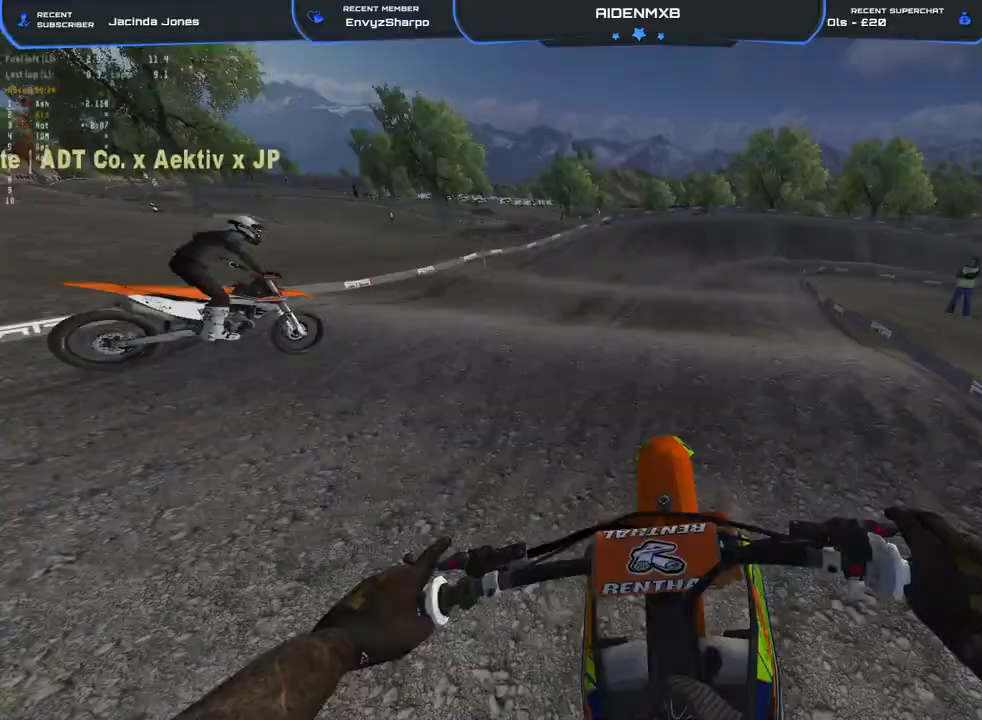
{"buttons": ["R2"], "left_stick": "right", "right_stick": "down", "events": [[67, "left_stick", "up-right"], [167, "left_stick", "right"], [200, "right_stick", "down-right"], [300, "right_stick", "down"]]}
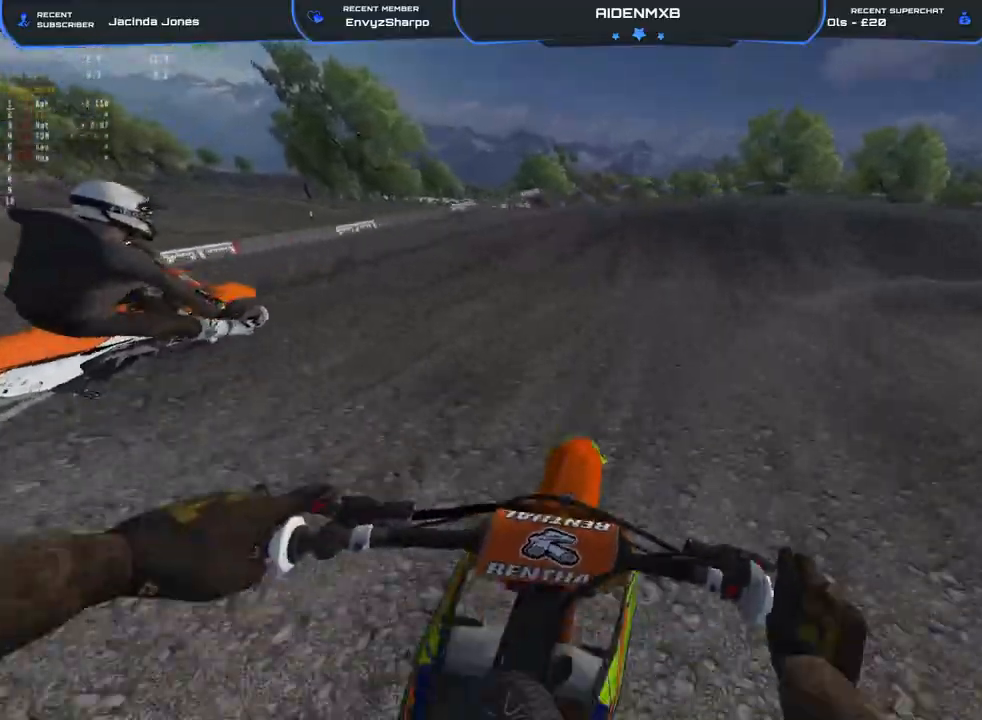
{"buttons": ["L2", "R1"], "left_stick": "right", "right_stick": "down-left", "events": [[17, "L2", "down"], [50, "R1", "down"], [67, "R2", "up"], [400, "right_stick", "down-left"]]}
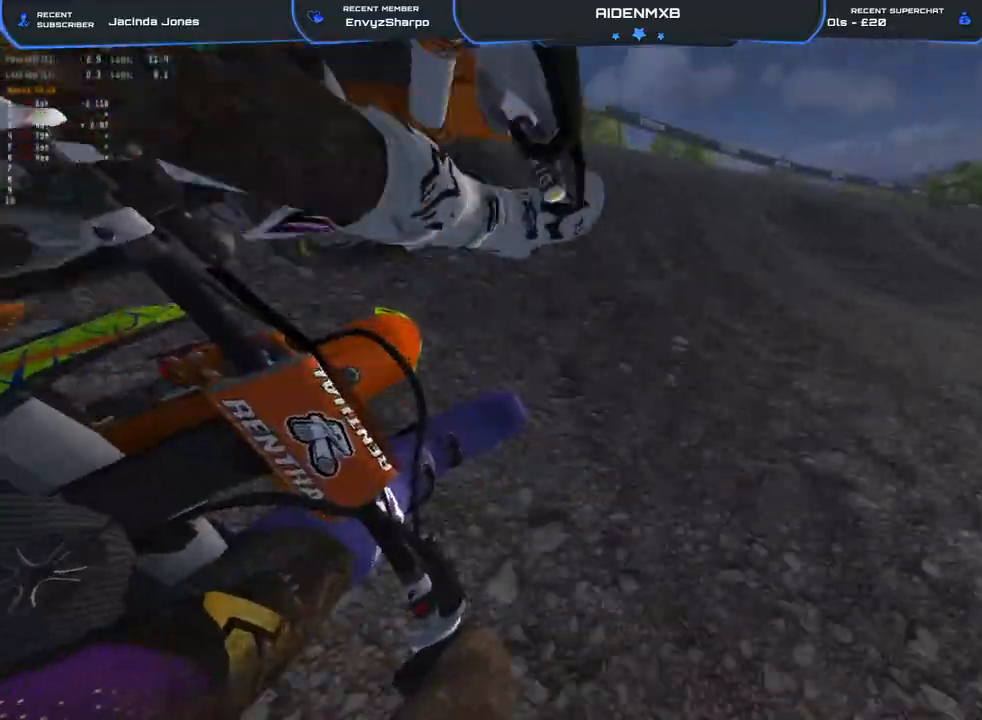
{"buttons": ["R1", "R2"], "left_stick": "right", "right_stick": "left", "events": [[133, "L2", "up"], [233, "R2", "down"], [250, "right_stick", "left"]]}
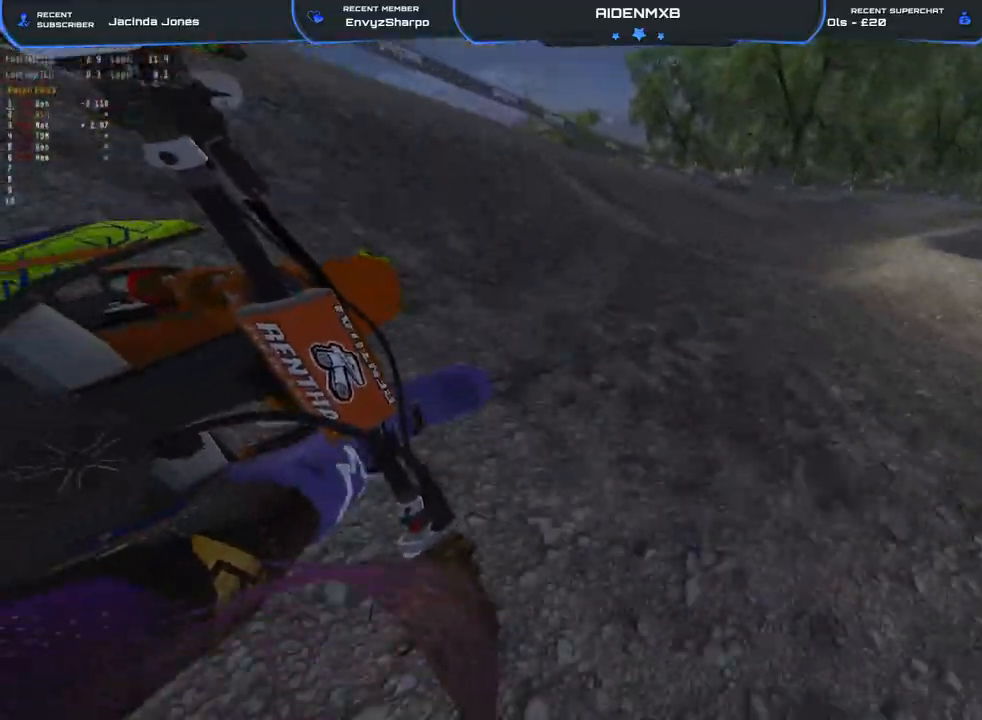
{"buttons": ["R1", "R2"], "left_stick": "right", "right_stick": "left", "events": []}
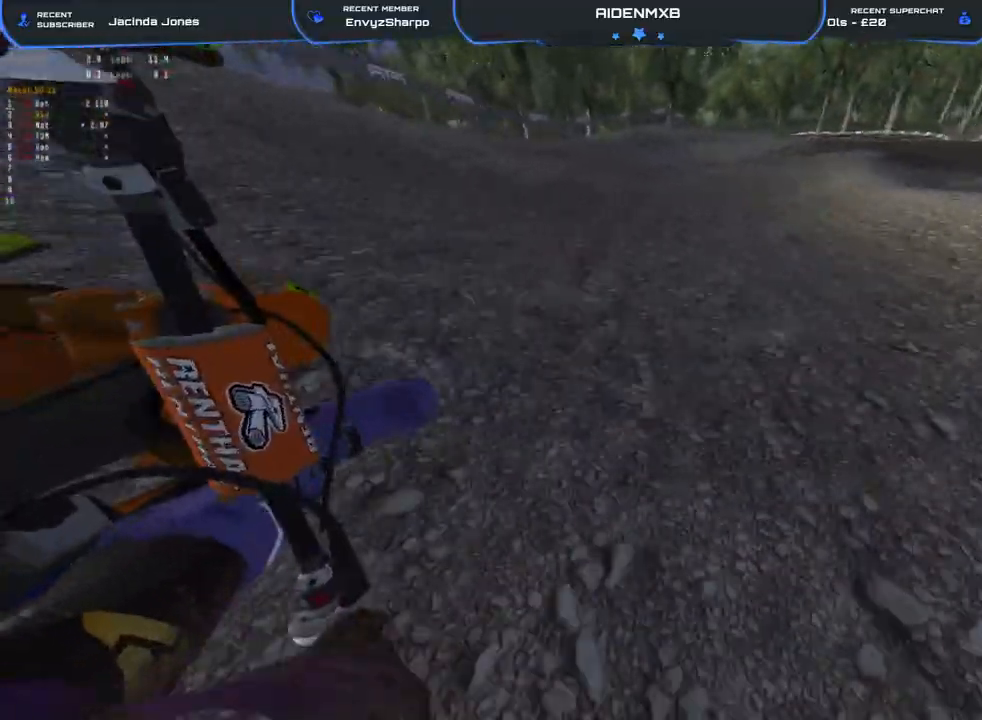
{"buttons": [], "left_stick": "right", "right_stick": "center", "events": [[133, "right_stick", "center"], [167, "R1", "up"], [450, "R2", "up"]]}
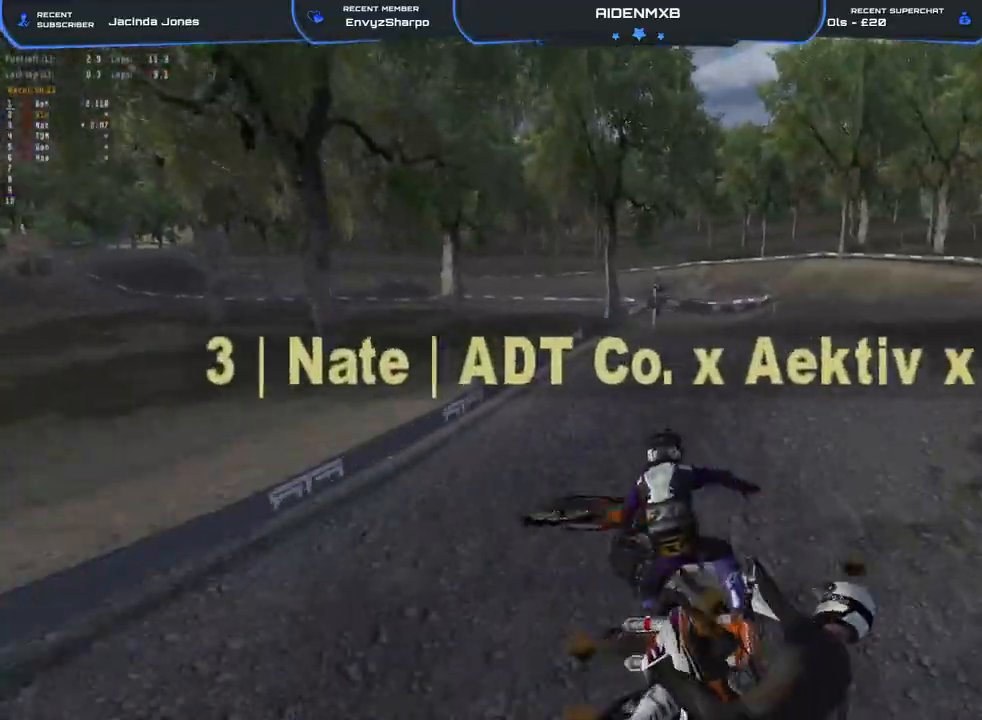
{"buttons": [], "left_stick": "center", "right_stick": "center", "events": [[167, "left_stick", "center"]]}
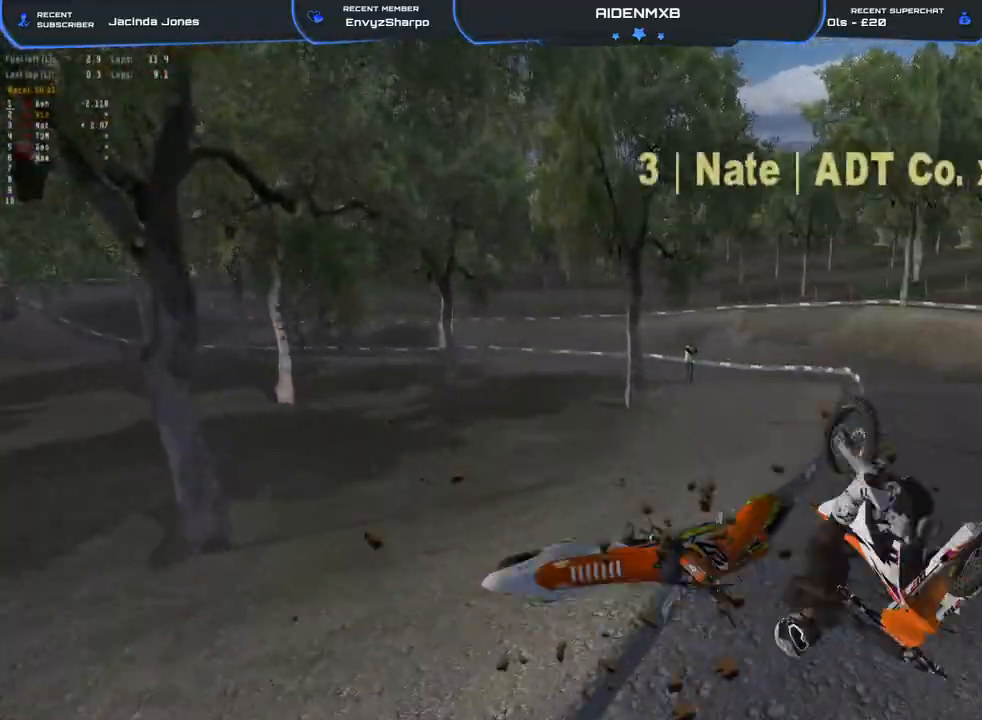
{"buttons": ["SQUARE"], "left_stick": "center", "right_stick": "center", "events": [[483, "SQUARE", "down"]]}
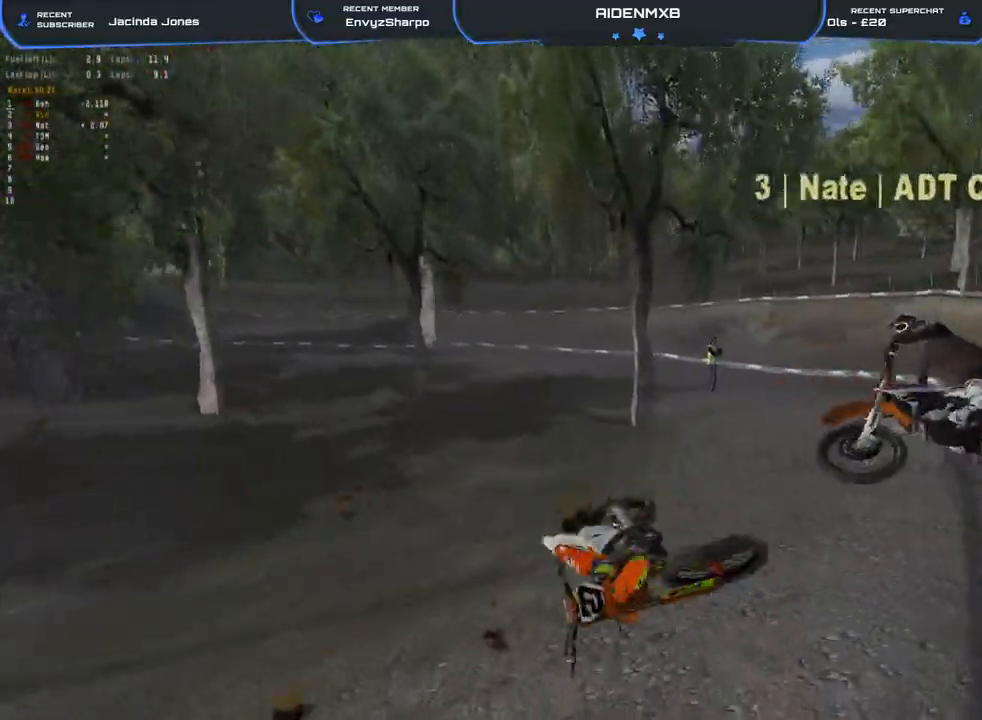
{"buttons": ["SQUARE"], "left_stick": "center", "right_stick": "center", "events": [[117, "SQUARE", "up"], [167, "SQUARE", "down"], [250, "SQUARE", "up"], [333, "SQUARE", "down"], [400, "SQUARE", "up"], [467, "SQUARE", "down"]]}
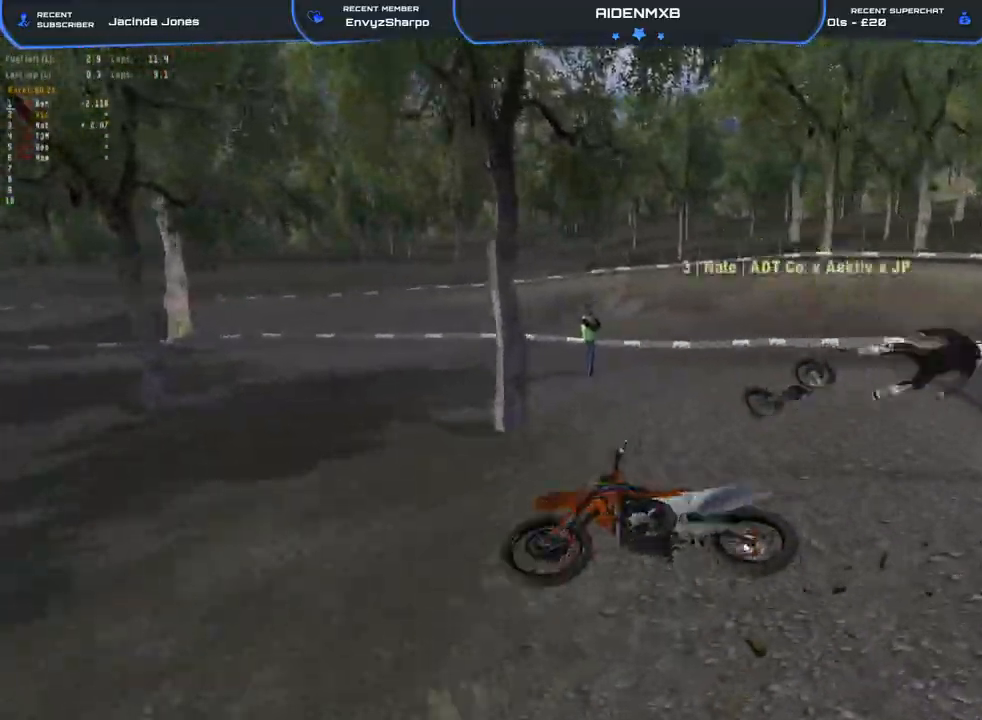
{"buttons": ["R2"], "left_stick": "center", "right_stick": "center", "events": [[67, "SQUARE", "up"], [133, "SQUARE", "down"], [200, "R2", "down"], [217, "SQUARE", "up"], [283, "R2", "up"], [283, "SQUARE", "down"], [350, "R2", "down"], [350, "SQUARE", "up"], [450, "SQUARE", "down"], [500, "SQUARE", "up"]]}
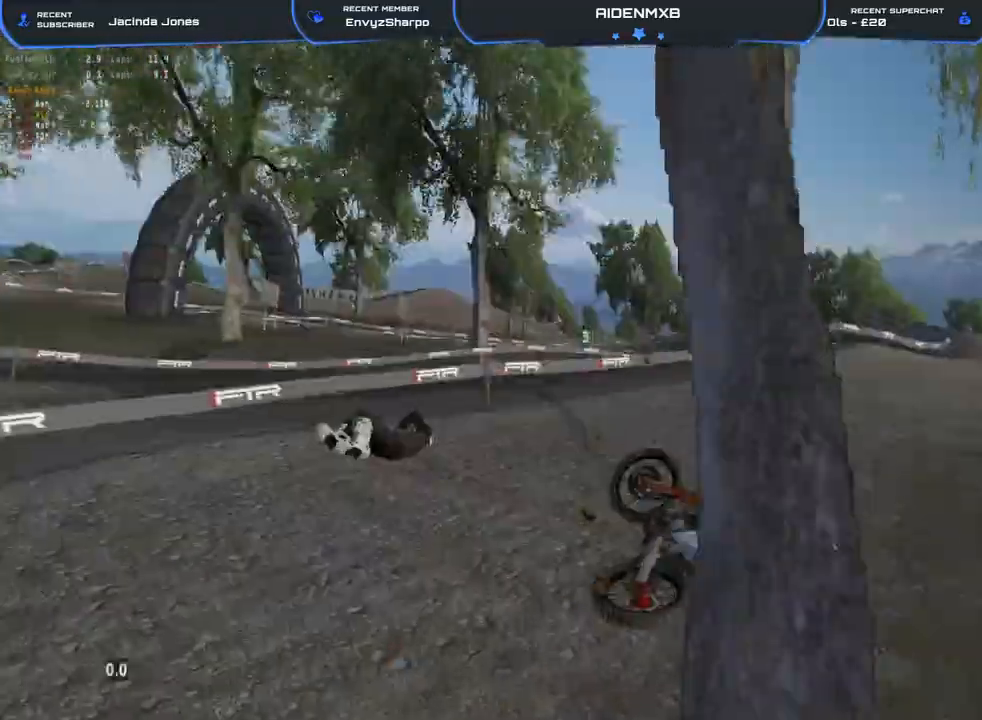
{"buttons": ["R1", "R2"], "left_stick": "up-left", "right_stick": "up", "events": [[50, "R2", "up"], [83, "SQUARE", "down"], [167, "R2", "down"], [167, "SQUARE", "up"], [200, "L3", "down"], [233, "SQUARE", "down"], [283, "SQUARE", "up"], [317, "L3", "up"], [317, "left_stick", "up-left"], [400, "L3", "down"], [400, "R1", "down"], [417, "right_stick", "up"], [500, "L3", "up"]]}